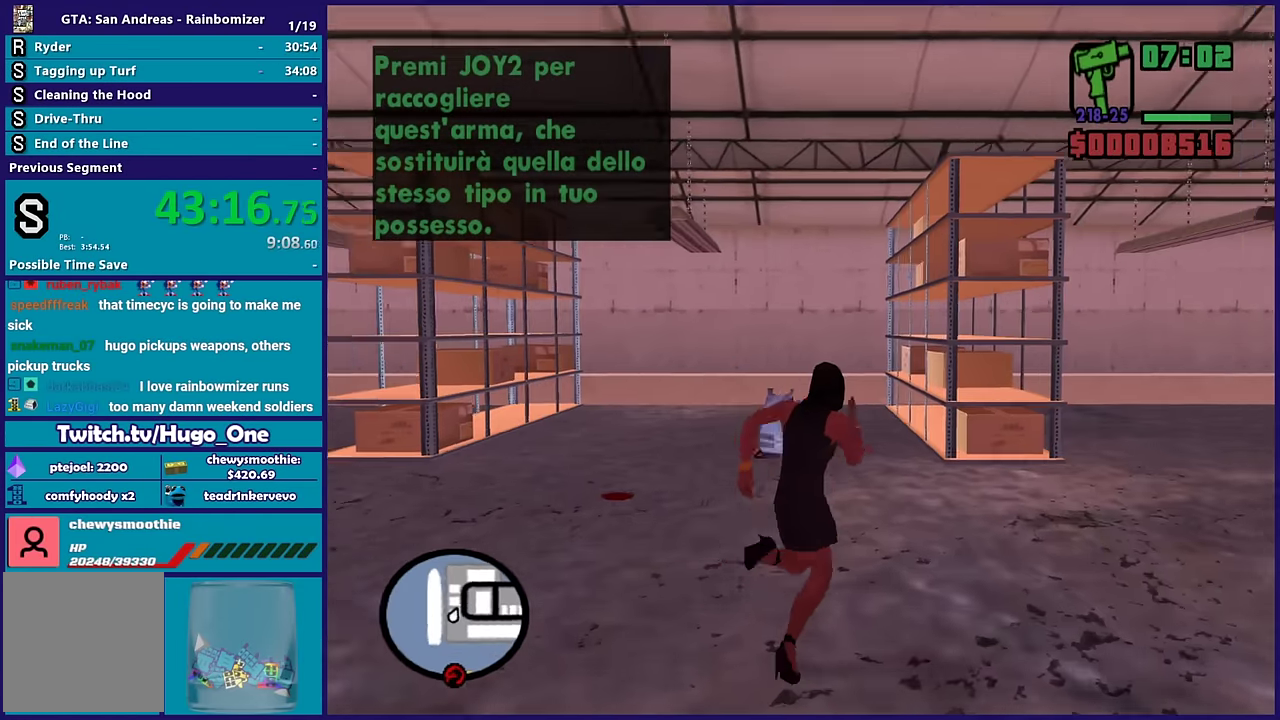
Gameplay with a controller (Xbox layout); each line is a JSON object with the inputs held at the frame after it. "events" lists button and stick changes between this image and that frame as [ms after this image, input, new state], when the widget could be followed in between.
{"buttons": [], "left_stick": "up-left", "right_stick": "down-left"}
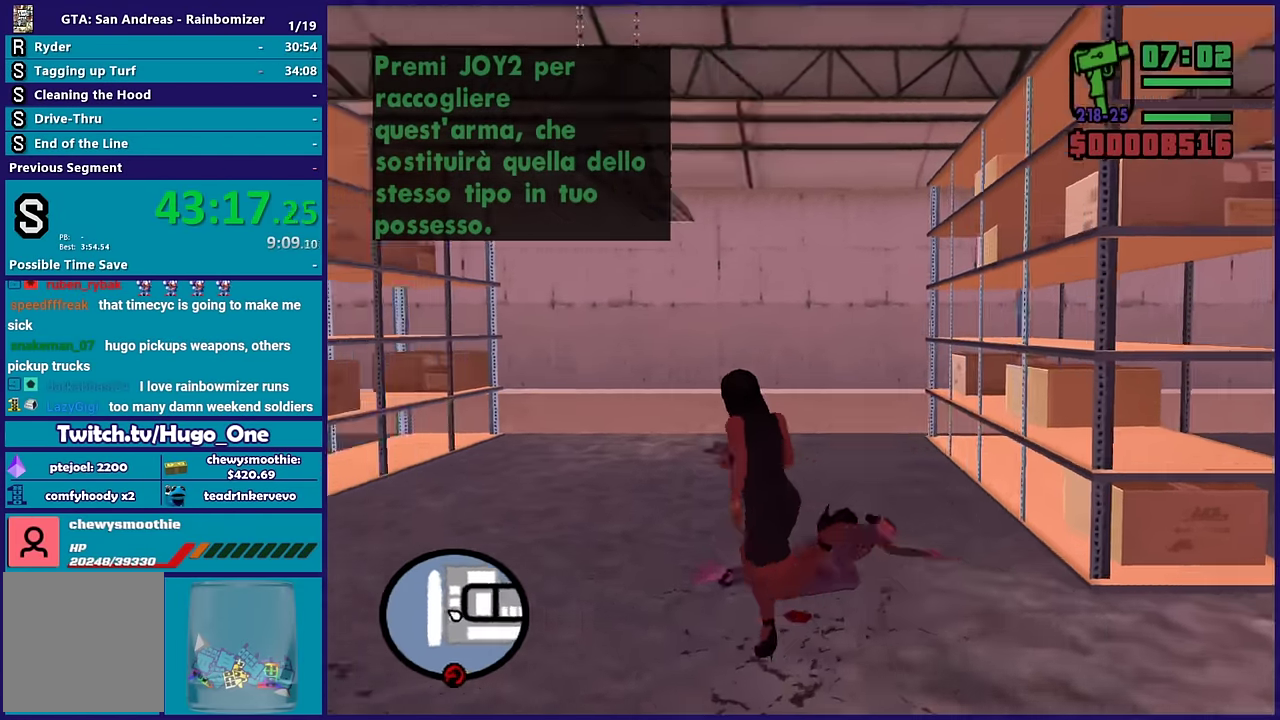
{"buttons": [], "left_stick": "left", "right_stick": "right", "events": [[17, "left_stick", "left"], [150, "left_stick", "down-left"], [150, "right_stick", "left"], [250, "right_stick", "up-left"], [300, "right_stick", "center"], [433, "left_stick", "left"], [433, "right_stick", "right"]]}
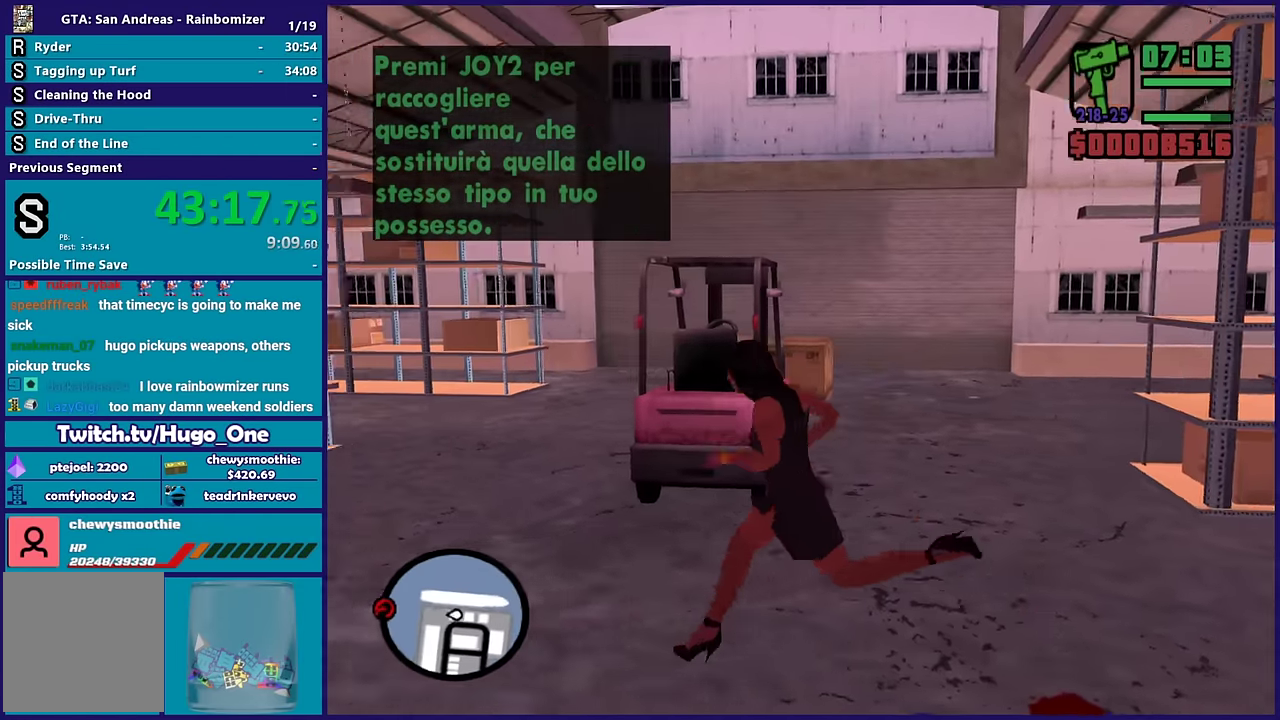
{"buttons": ["A"], "left_stick": "up", "right_stick": "center", "events": [[117, "left_stick", "up-left"], [183, "right_stick", "center"], [250, "A", "down"], [317, "left_stick", "up"], [400, "A", "up"], [467, "A", "down"]]}
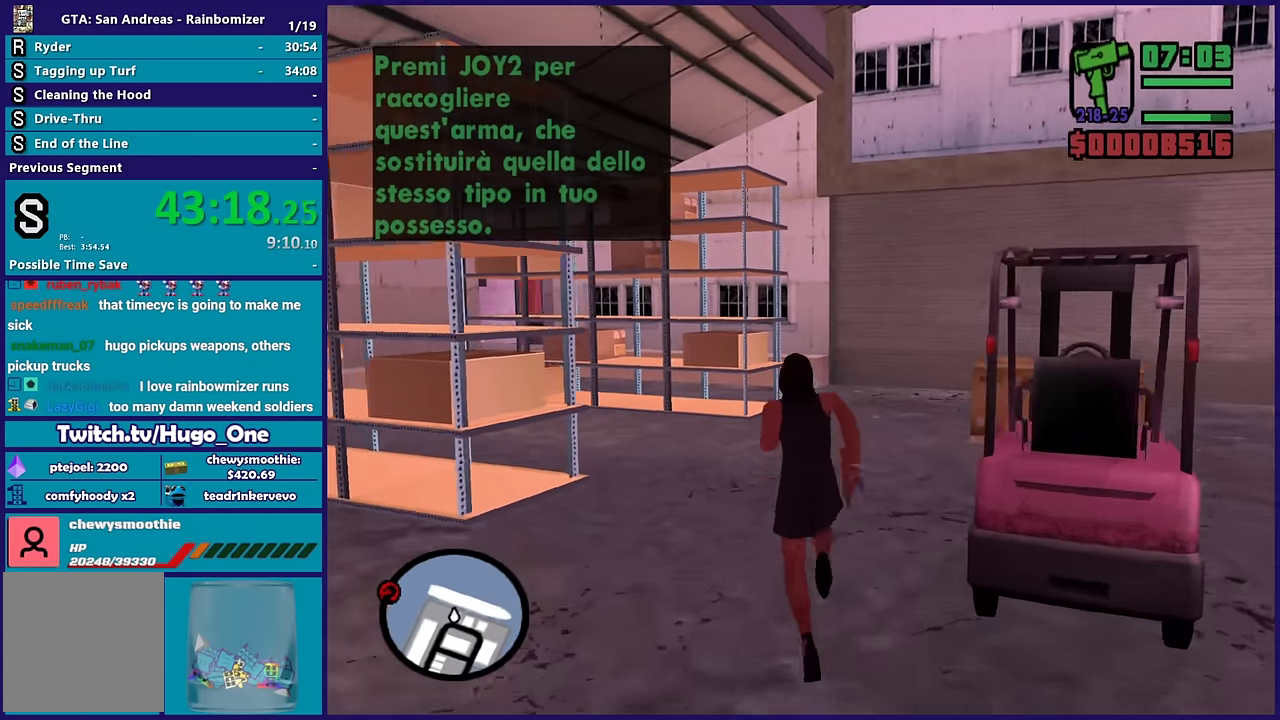
{"buttons": [], "left_stick": "center", "right_stick": "center", "events": [[50, "A", "up"], [83, "left_stick", "center"], [100, "Y", "down"], [217, "Y", "up"], [283, "Y", "down"], [400, "Y", "up"]]}
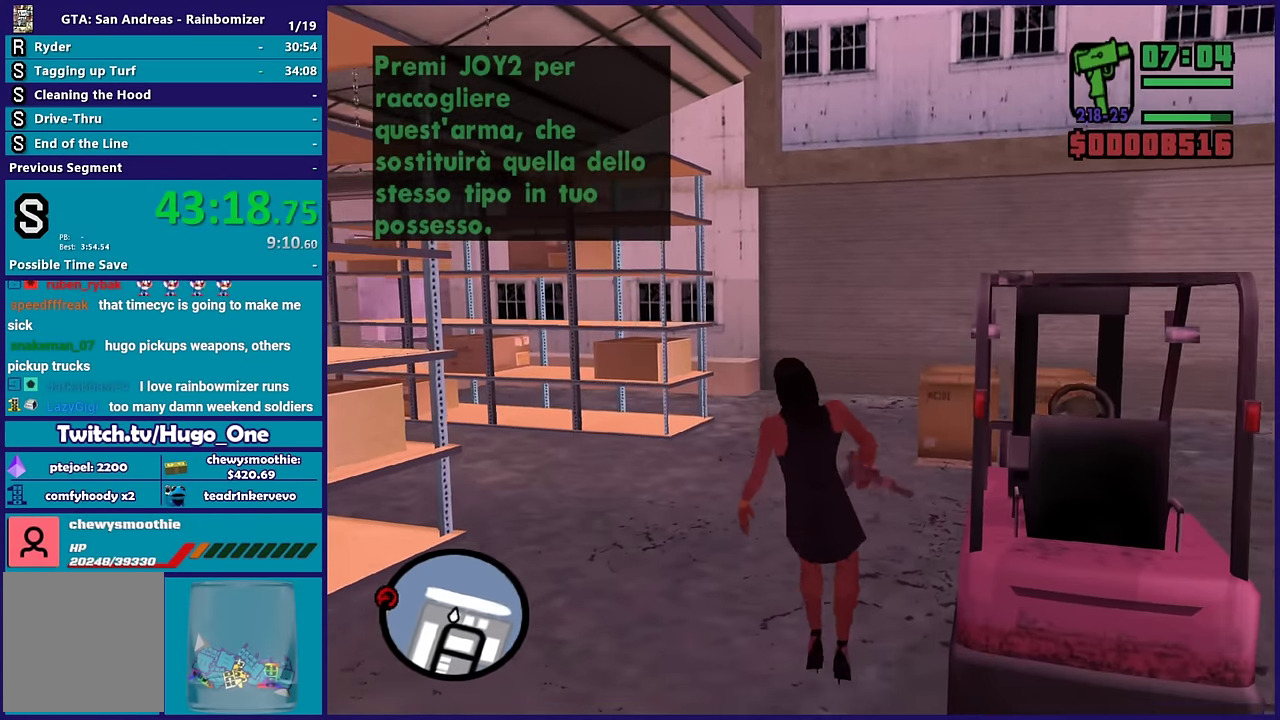
{"buttons": ["L2"], "left_stick": "down-right", "right_stick": "center", "events": [[217, "right_stick", "up"], [367, "right_stick", "center"], [433, "L2", "down"], [467, "left_stick", "down-right"]]}
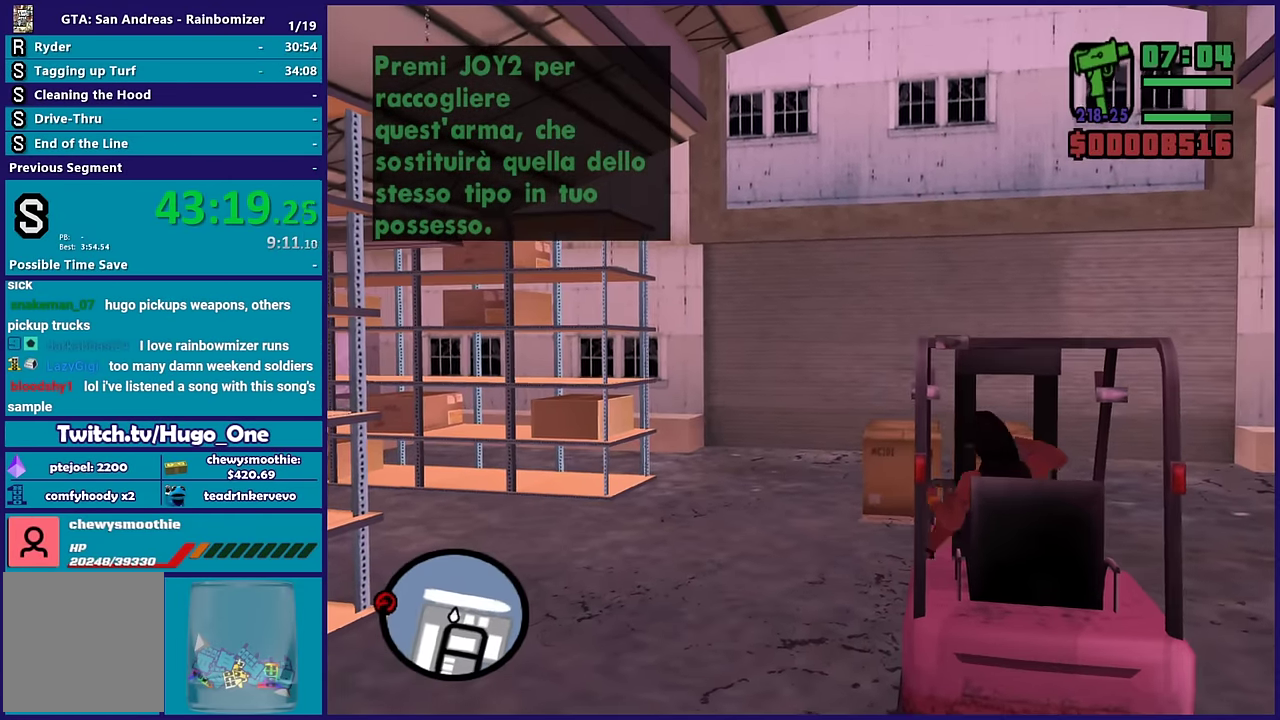
{"buttons": ["L2"], "left_stick": "down", "right_stick": "center", "events": [[100, "left_stick", "down"]]}
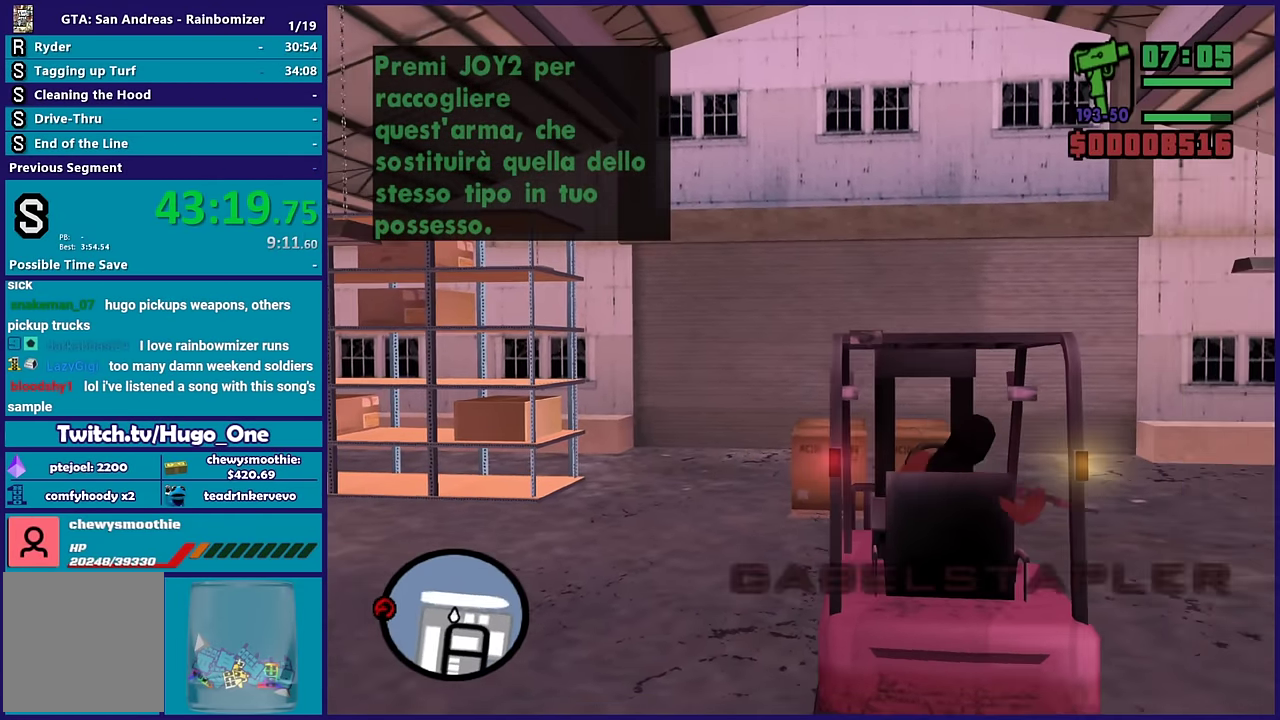
{"buttons": ["R2"], "left_stick": "left", "right_stick": "center", "events": [[117, "L2", "up"], [183, "R2", "down"], [200, "left_stick", "up-left"], [250, "left_stick", "left"], [433, "left_stick", "center"], [500, "left_stick", "left"]]}
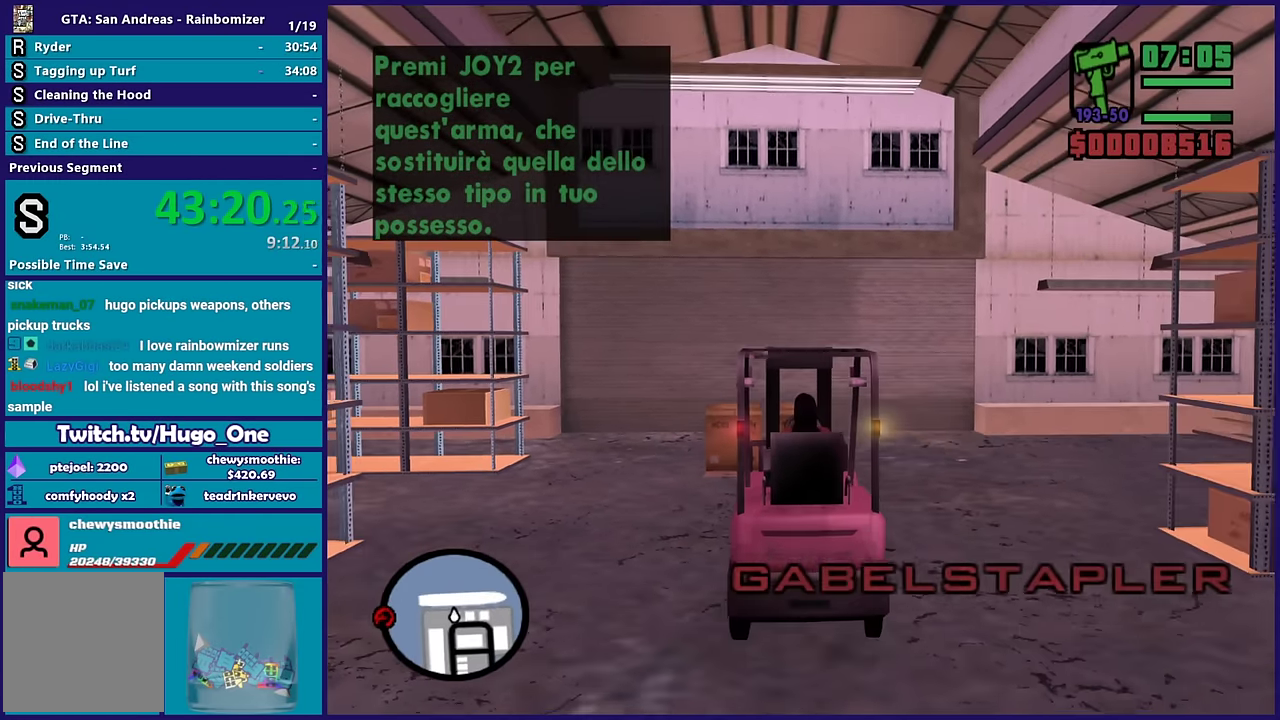
{"buttons": ["R2"], "left_stick": "center", "right_stick": "center", "events": [[50, "right_stick", "up"], [183, "left_stick", "center"], [217, "right_stick", "up-left"], [267, "right_stick", "center"], [283, "left_stick", "left"], [300, "R2", "up"], [433, "R2", "down"], [433, "left_stick", "center"]]}
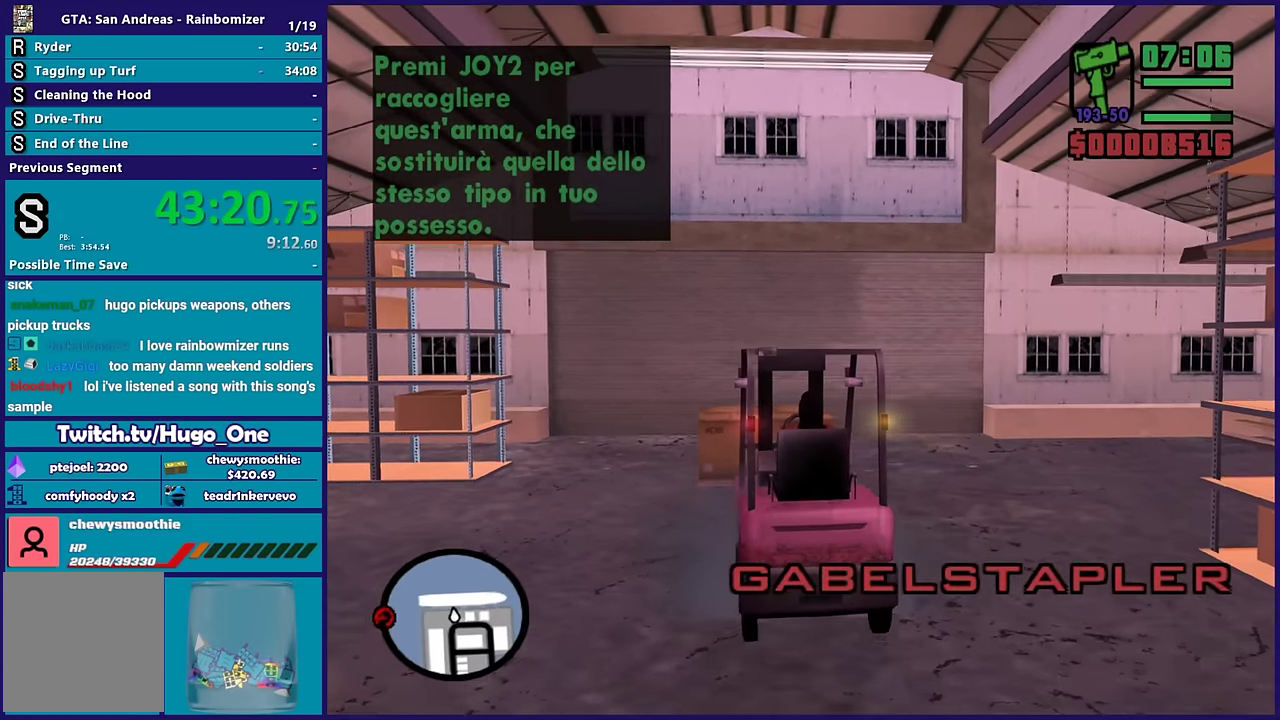
{"buttons": [], "left_stick": "right", "right_stick": "center", "events": [[233, "R2", "up"], [383, "R2", "down"], [417, "left_stick", "right"], [450, "R2", "up"]]}
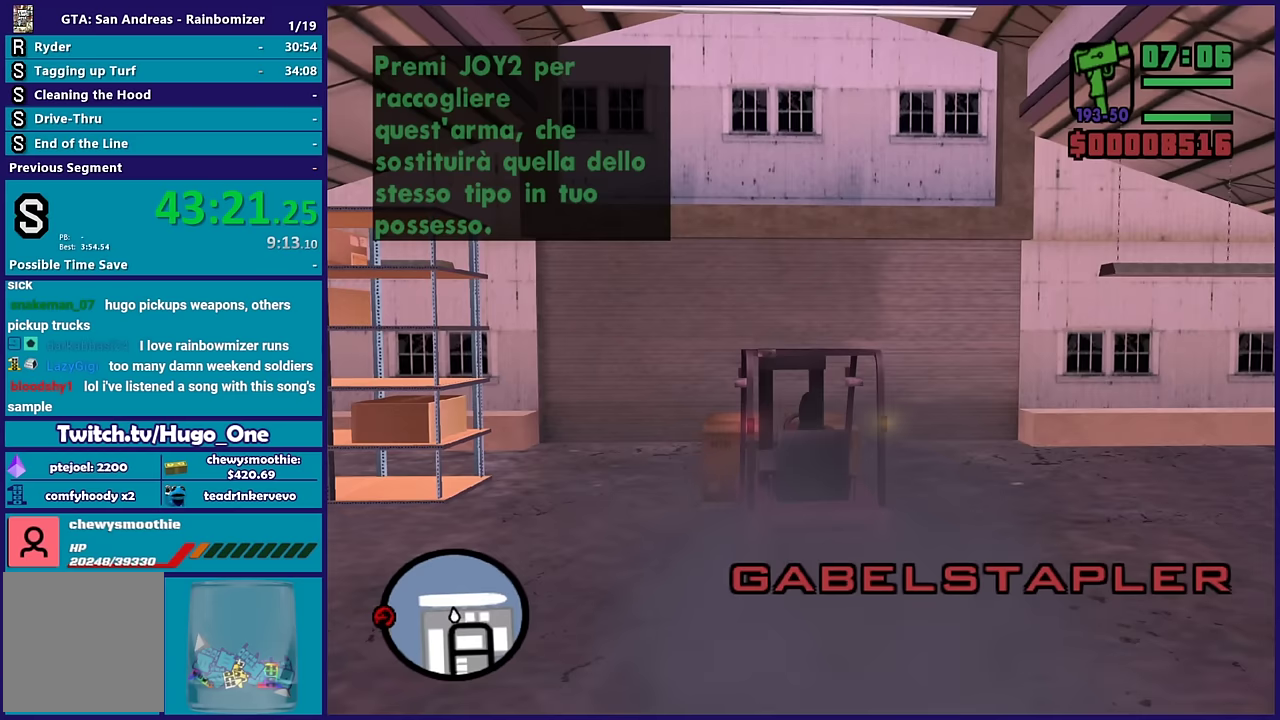
{"buttons": ["R2"], "left_stick": "center", "right_stick": "center", "events": [[100, "left_stick", "center"], [333, "left_stick", "left"], [383, "R2", "down"], [483, "left_stick", "center"]]}
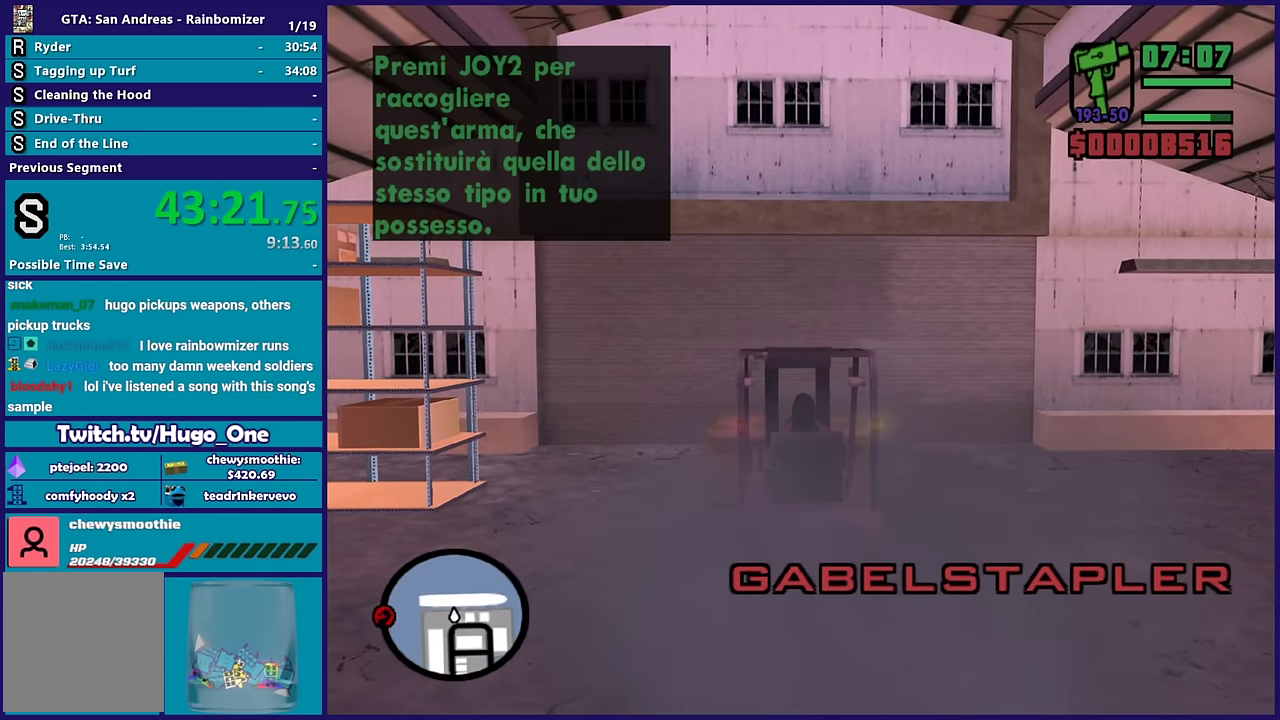
{"buttons": [], "left_stick": "center", "right_stick": "center", "events": [[50, "R2", "up"], [217, "left_stick", "right"], [267, "R2", "down"], [383, "left_stick", "center"], [433, "R2", "up"]]}
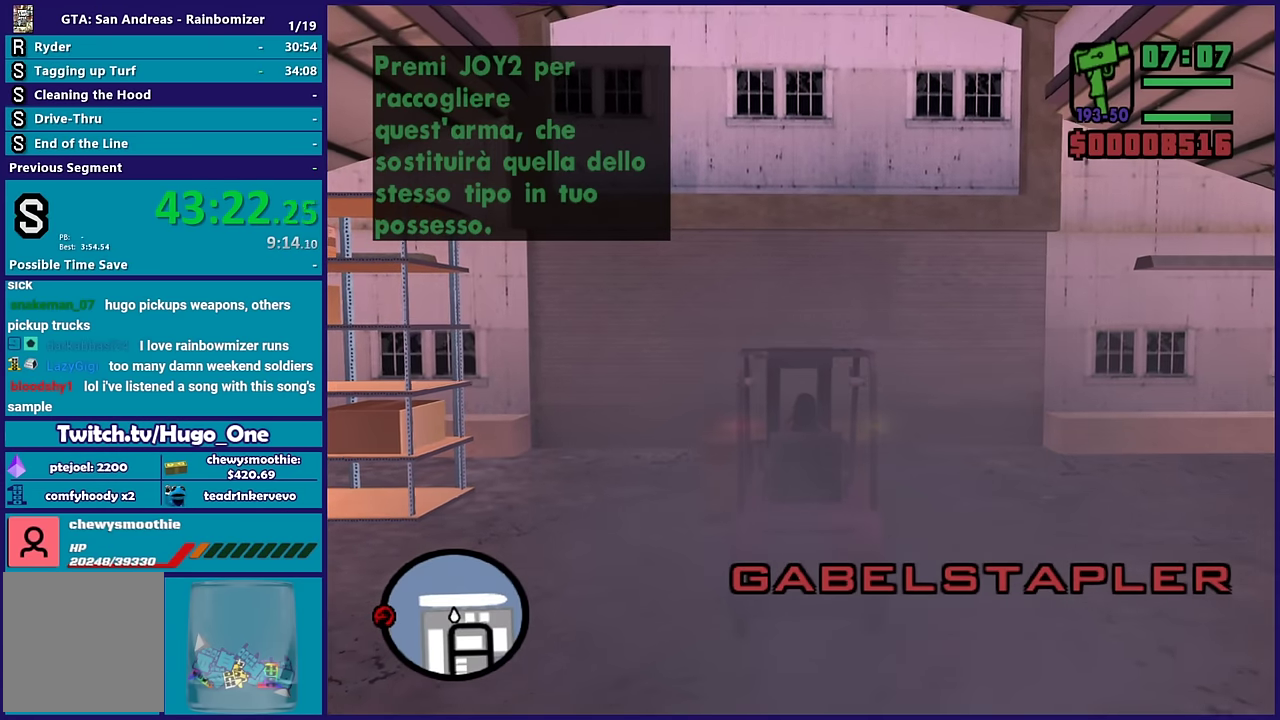
{"buttons": [], "left_stick": "center", "right_stick": "center", "events": [[17, "left_stick", "right"], [50, "R2", "down"], [133, "left_stick", "center"], [200, "R2", "up"], [317, "left_stick", "left"], [400, "R2", "down"], [500, "R2", "up"], [500, "left_stick", "center"]]}
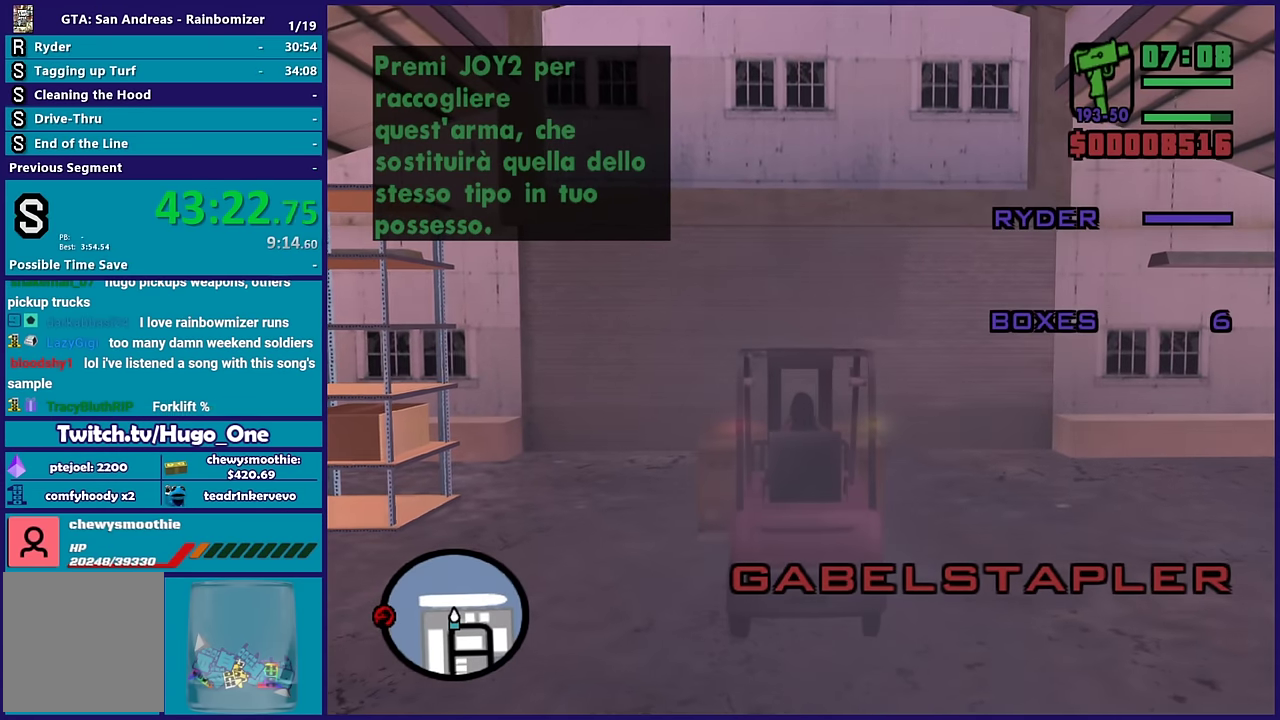
{"buttons": [], "left_stick": "center", "right_stick": "center", "events": [[150, "left_stick", "left"], [183, "R2", "down"], [283, "left_stick", "down-left"], [300, "R2", "up"], [417, "left_stick", "center"]]}
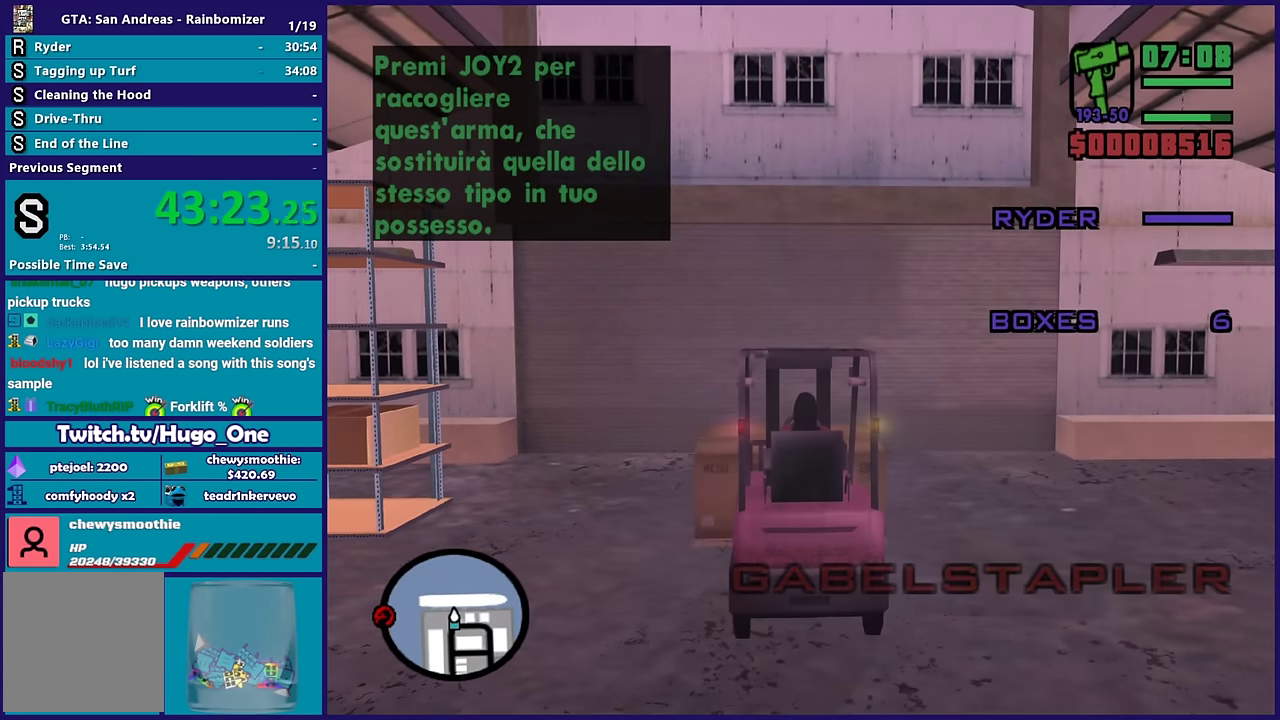
{"buttons": [], "left_stick": "center", "right_stick": "down-left", "events": [[167, "right_stick", "down"], [300, "right_stick", "down-left"]]}
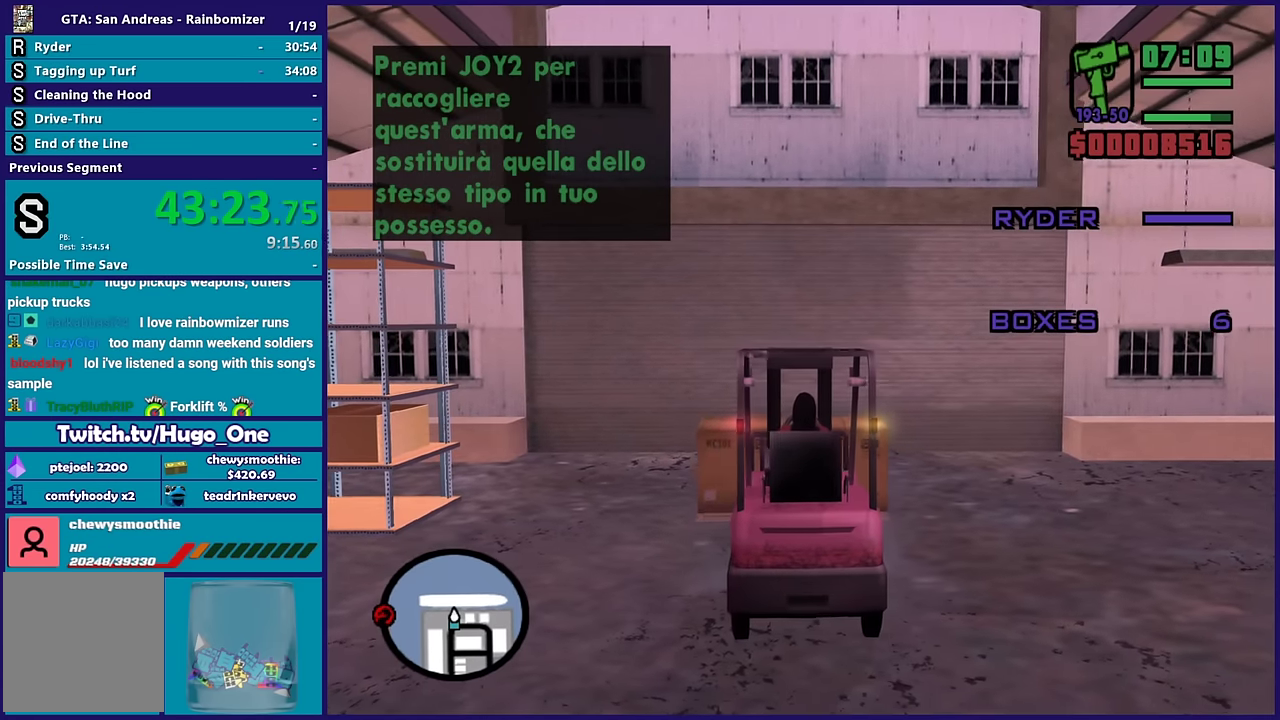
{"buttons": ["L2"], "left_stick": "center", "right_stick": "down-left", "events": [[133, "L2", "down"]]}
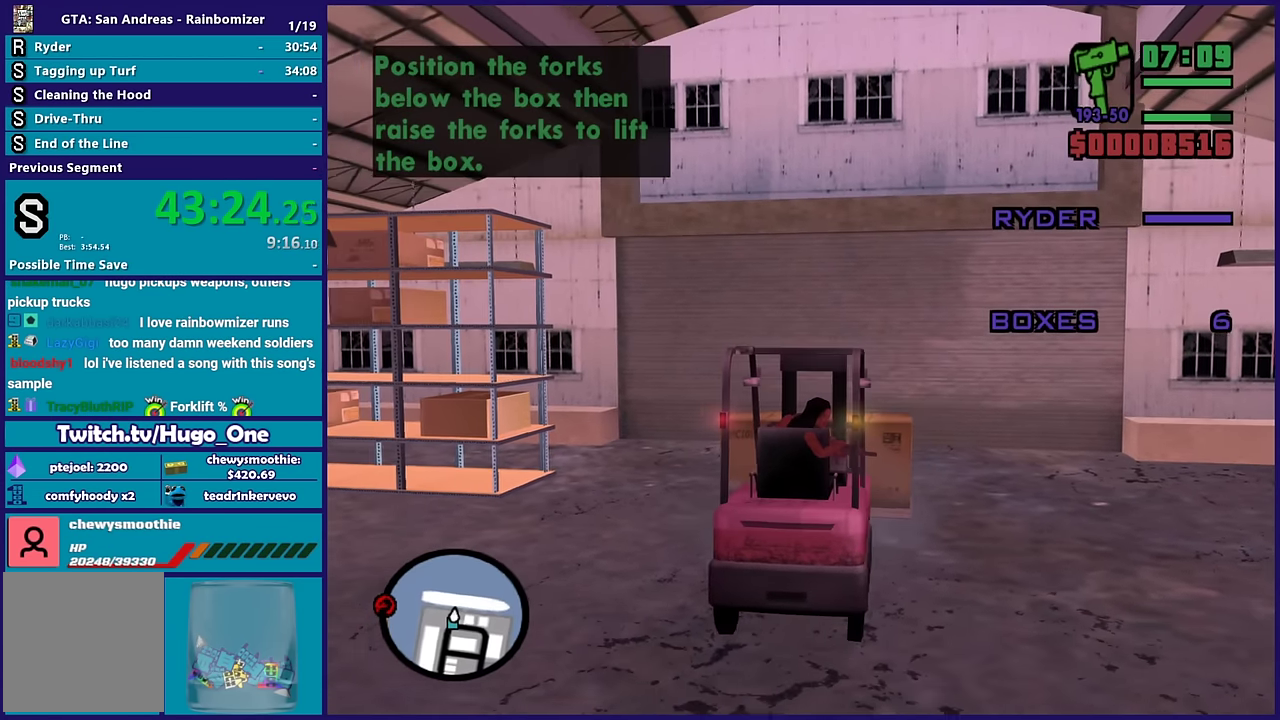
{"buttons": ["L2"], "left_stick": "right", "right_stick": "down-left", "events": [[267, "left_stick", "right"]]}
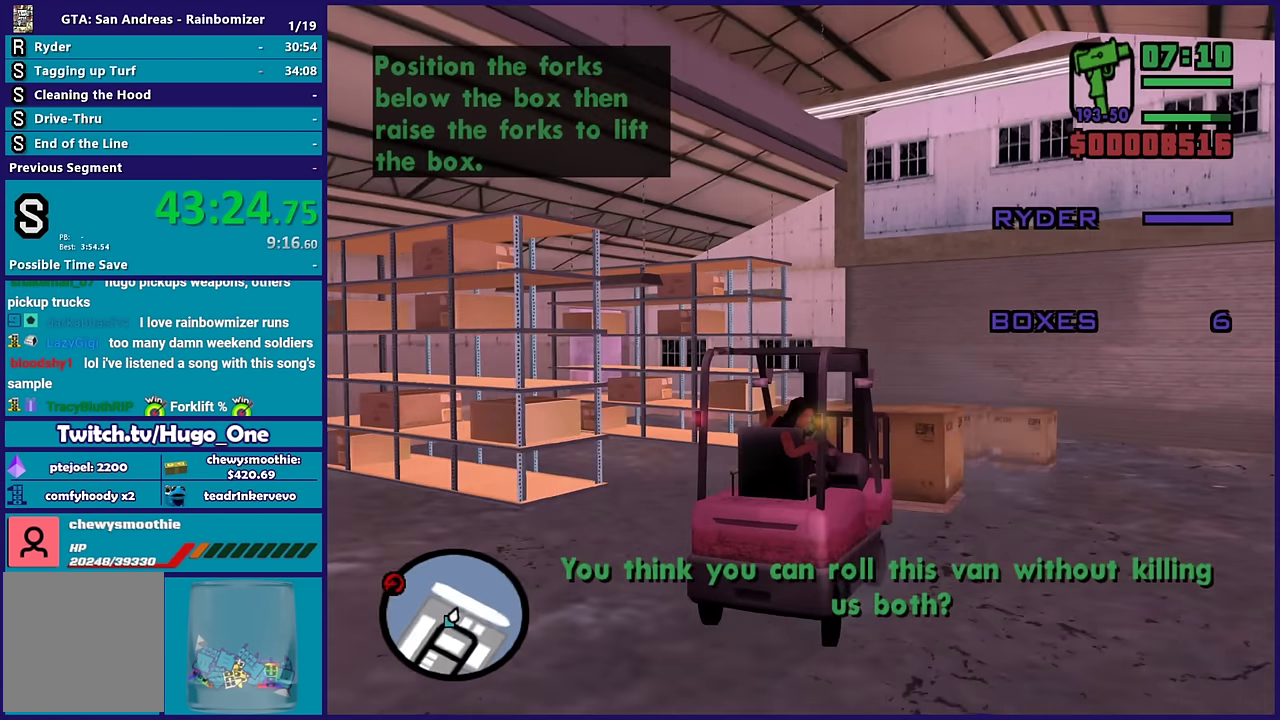
{"buttons": ["R2"], "left_stick": "left", "right_stick": "down-left", "events": [[383, "L2", "up"], [417, "R2", "down"], [417, "left_stick", "left"]]}
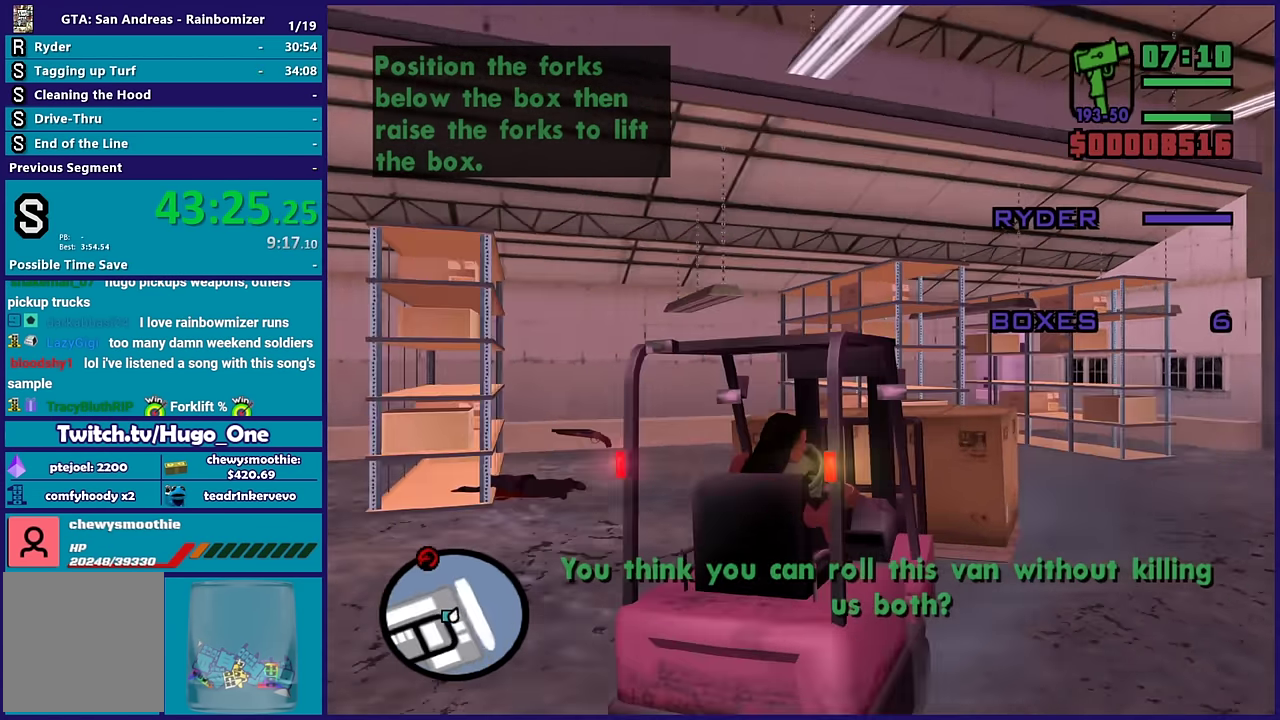
{"buttons": ["R2"], "left_stick": "left", "right_stick": "down-left", "events": []}
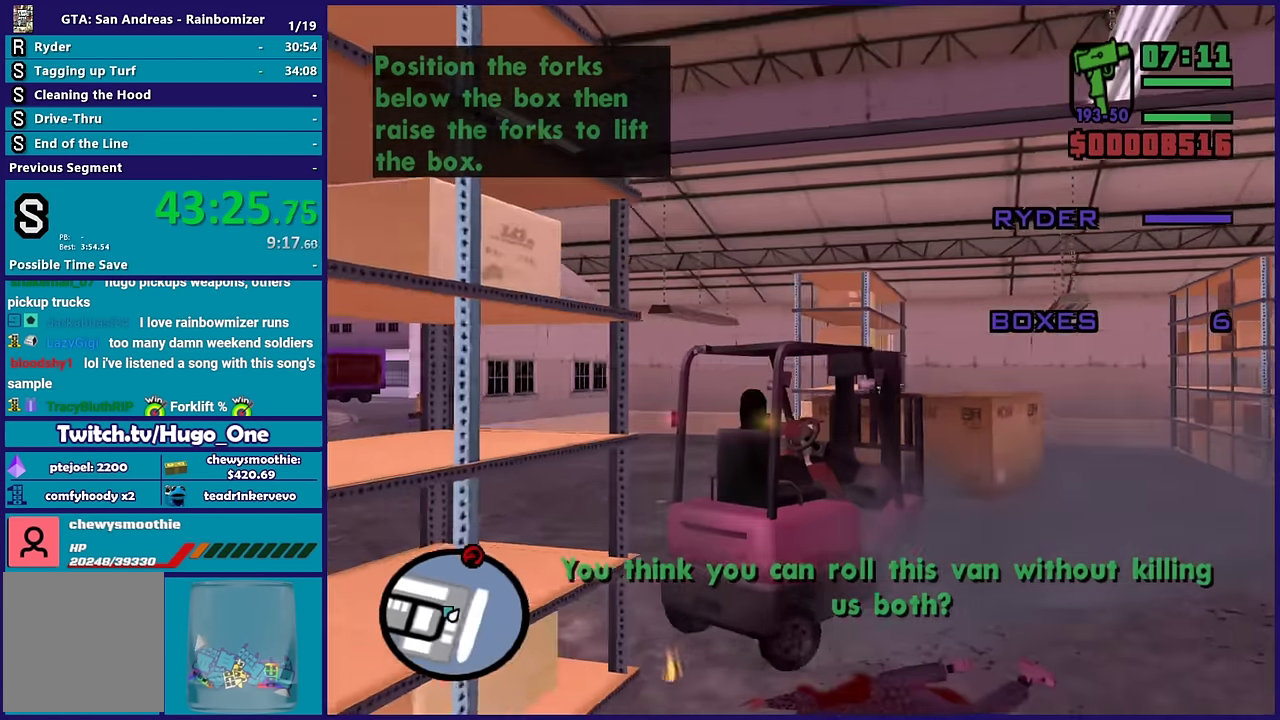
{"buttons": ["R2"], "left_stick": "left", "right_stick": "down-left", "events": []}
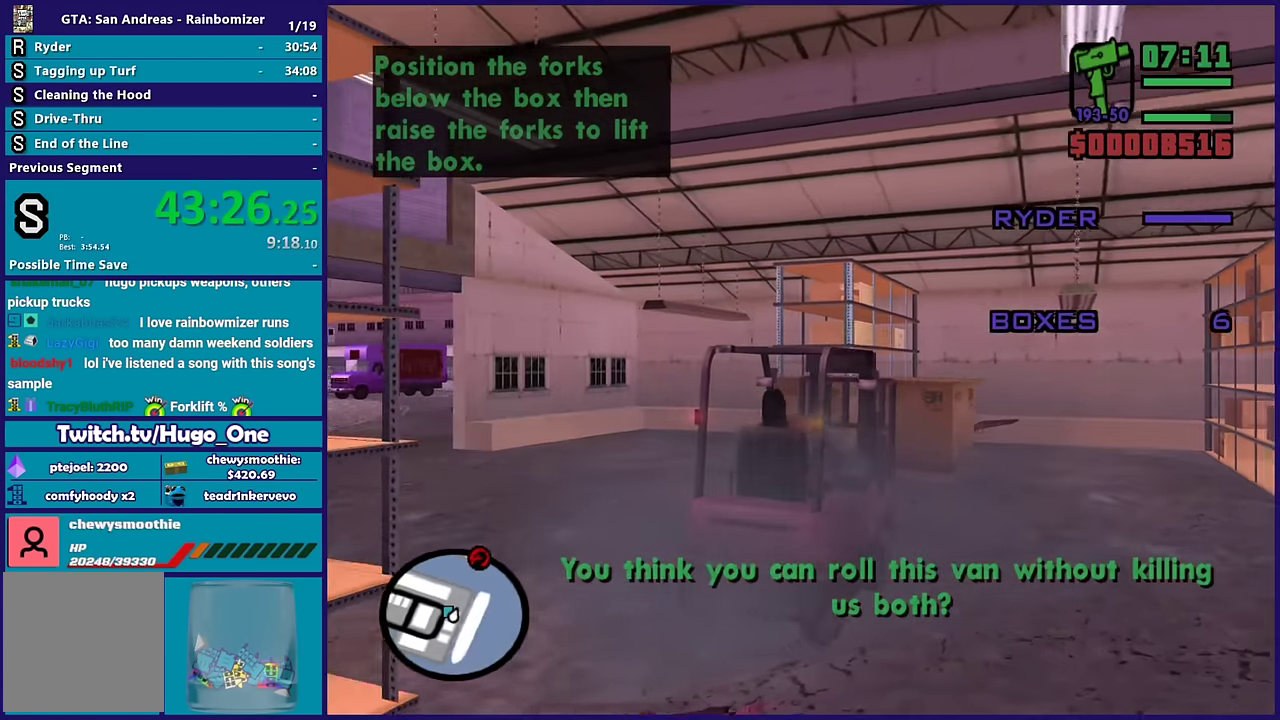
{"buttons": ["R2"], "left_stick": "left", "right_stick": "down-left", "events": []}
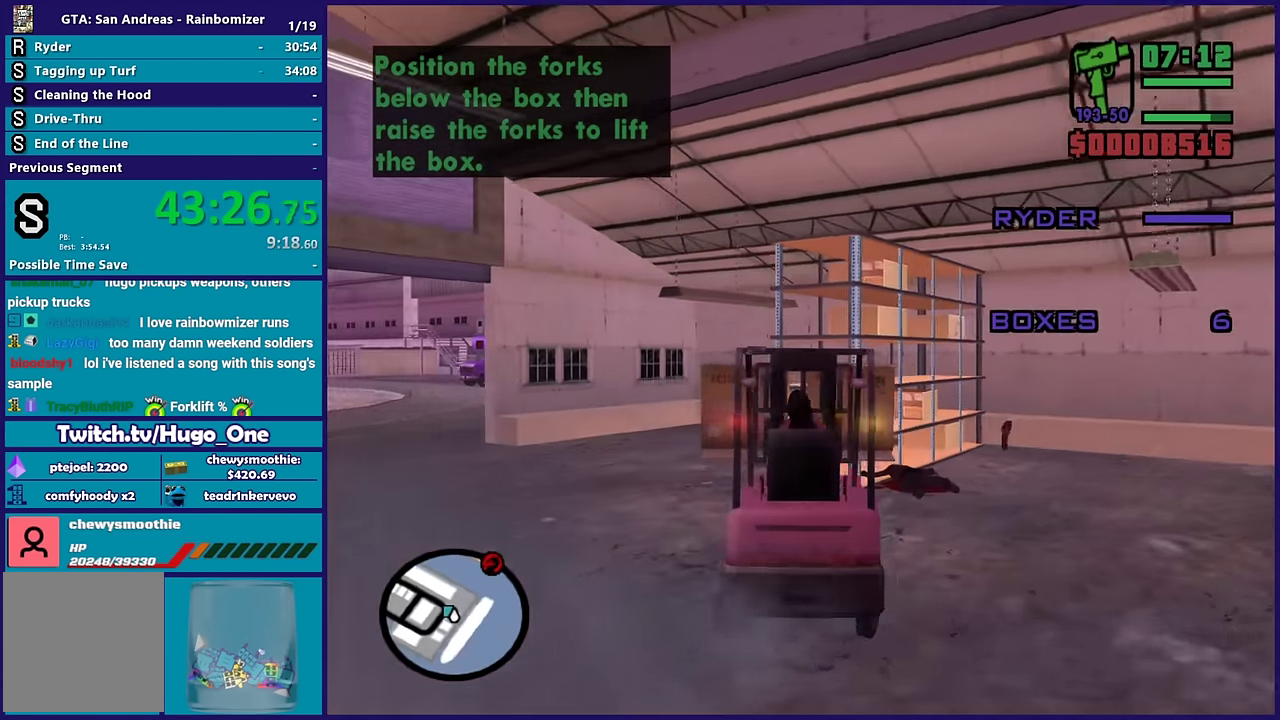
{"buttons": ["R2"], "left_stick": "left", "right_stick": "down-left", "events": [[400, "left_stick", "center"], [467, "left_stick", "left"]]}
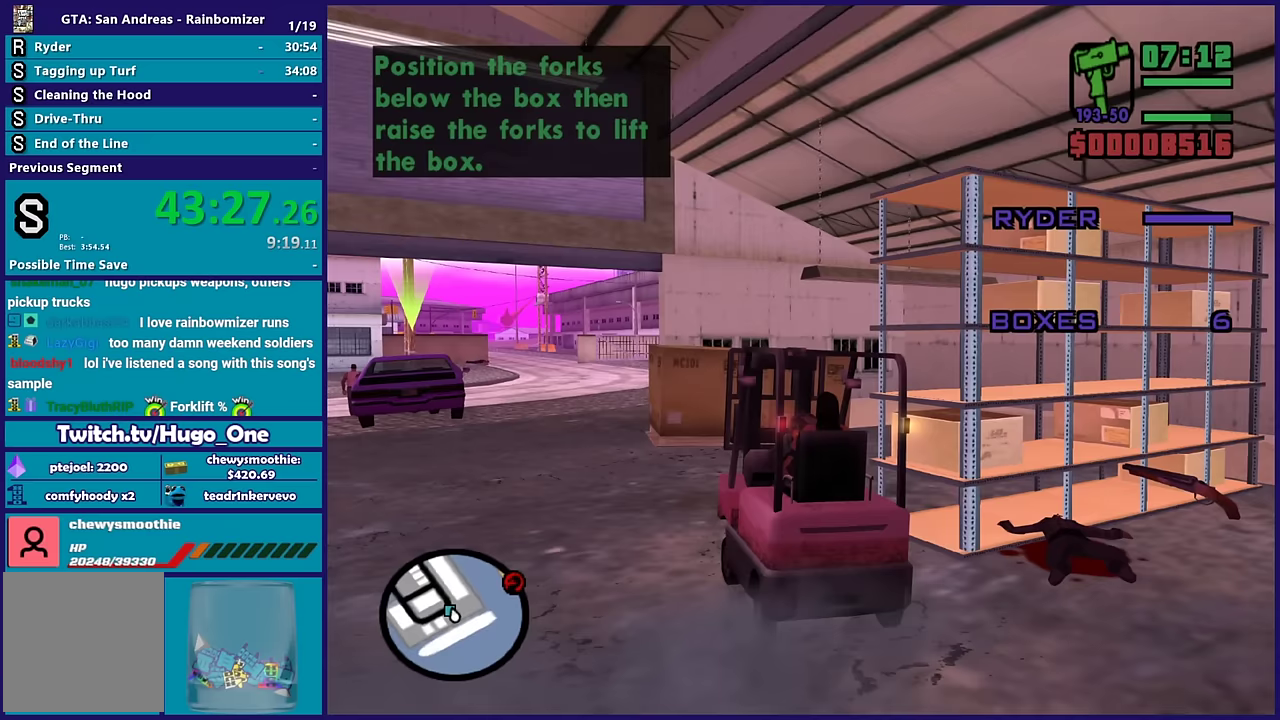
{"buttons": ["R2"], "left_stick": "center", "right_stick": "down-left", "events": [[150, "R2", "up"], [183, "left_stick", "center"], [367, "R2", "down"]]}
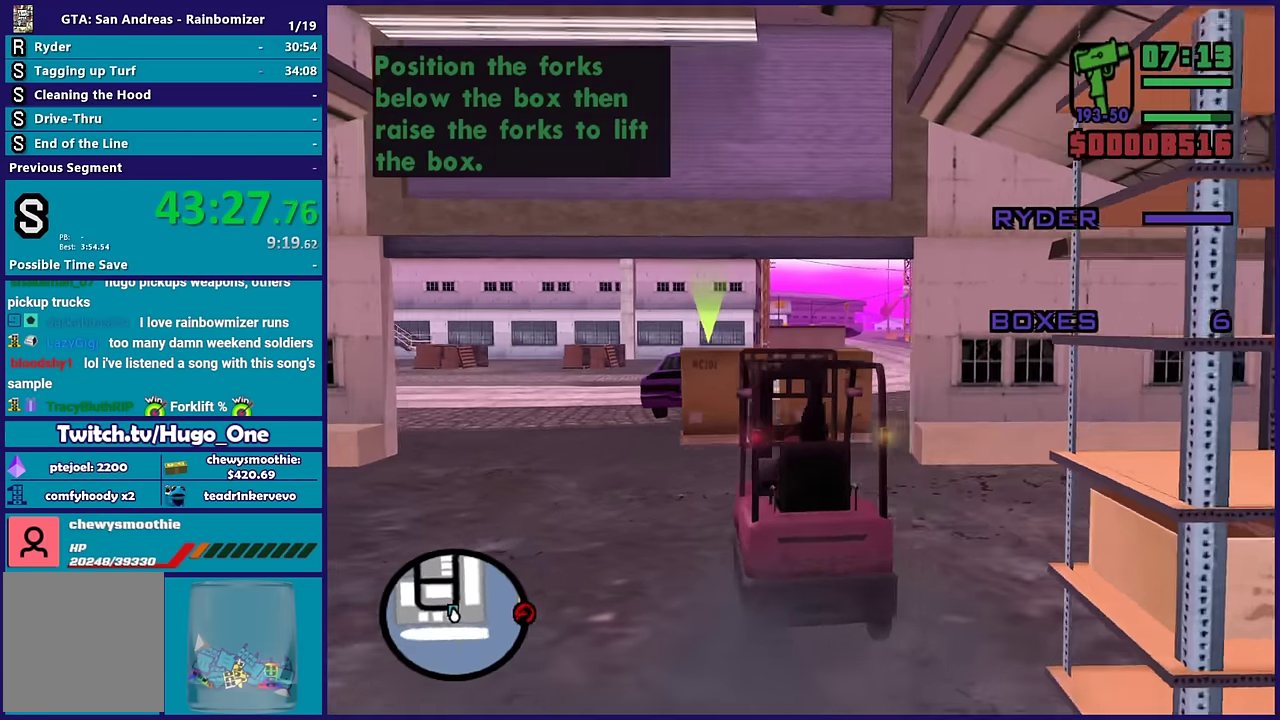
{"buttons": [], "left_stick": "center", "right_stick": "down-left", "events": [[233, "left_stick", "left"], [417, "left_stick", "center"], [500, "R2", "up"]]}
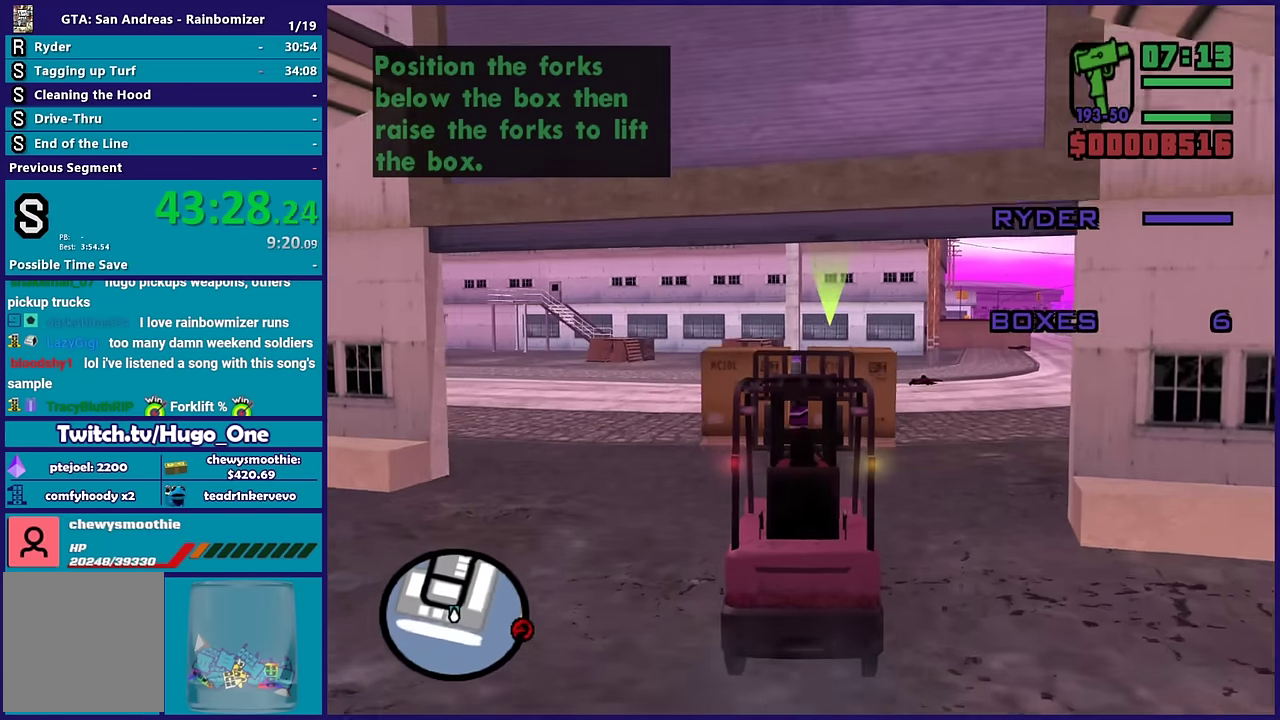
{"buttons": ["R2"], "left_stick": "center", "right_stick": "down-left", "events": [[50, "left_stick", "left"], [200, "left_stick", "center"], [433, "R2", "down"]]}
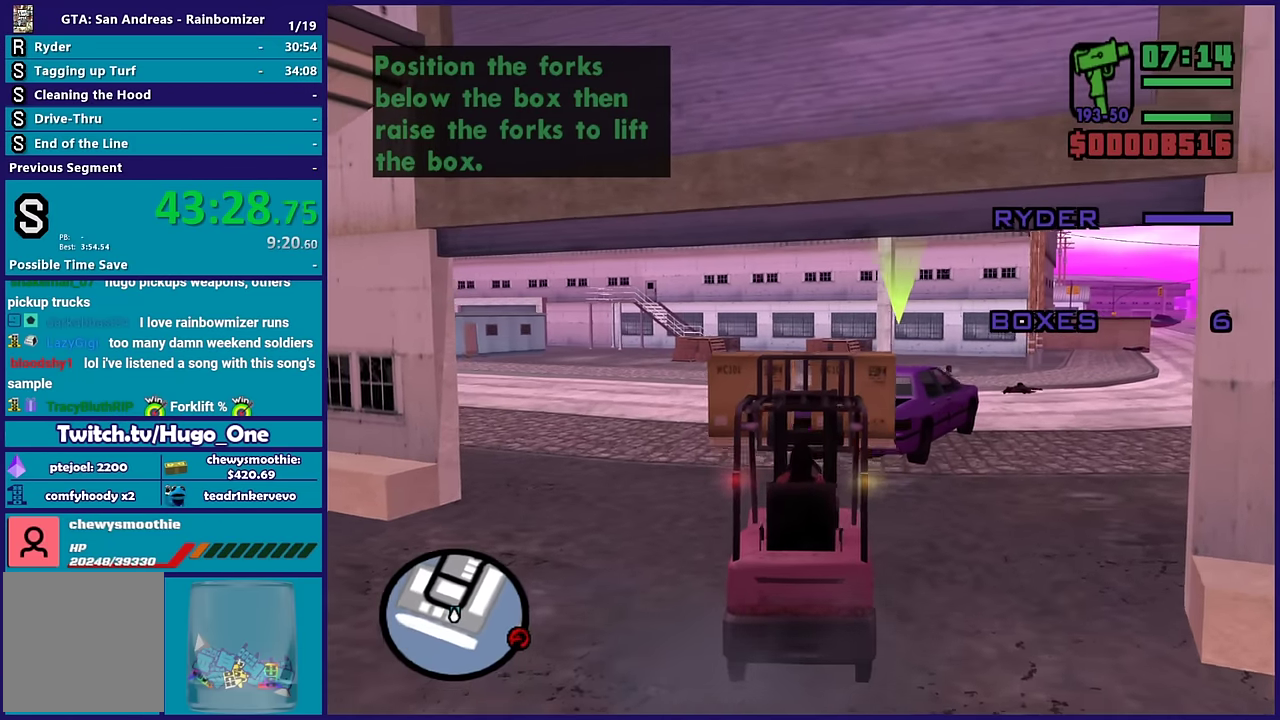
{"buttons": [], "left_stick": "center", "right_stick": "down-left", "events": [[300, "R2", "up"]]}
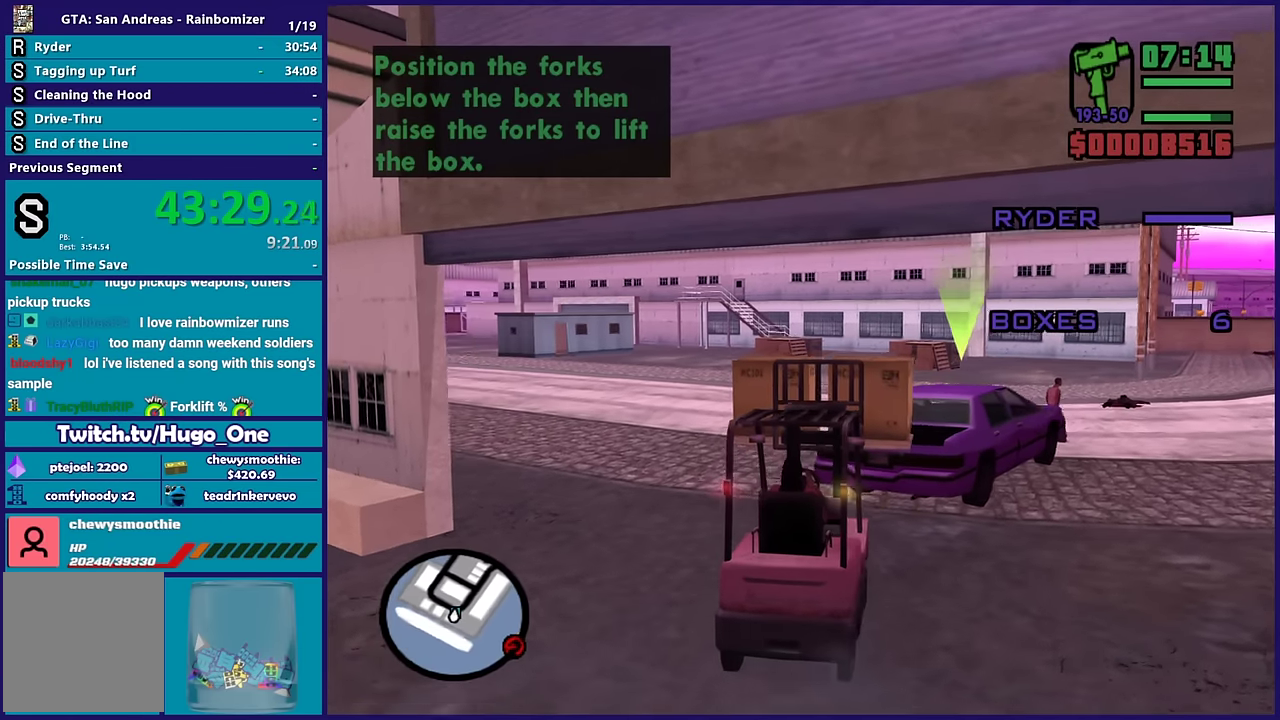
{"buttons": [], "left_stick": "center", "right_stick": "center", "events": [[117, "R2", "down"], [383, "R2", "up"], [433, "right_stick", "center"]]}
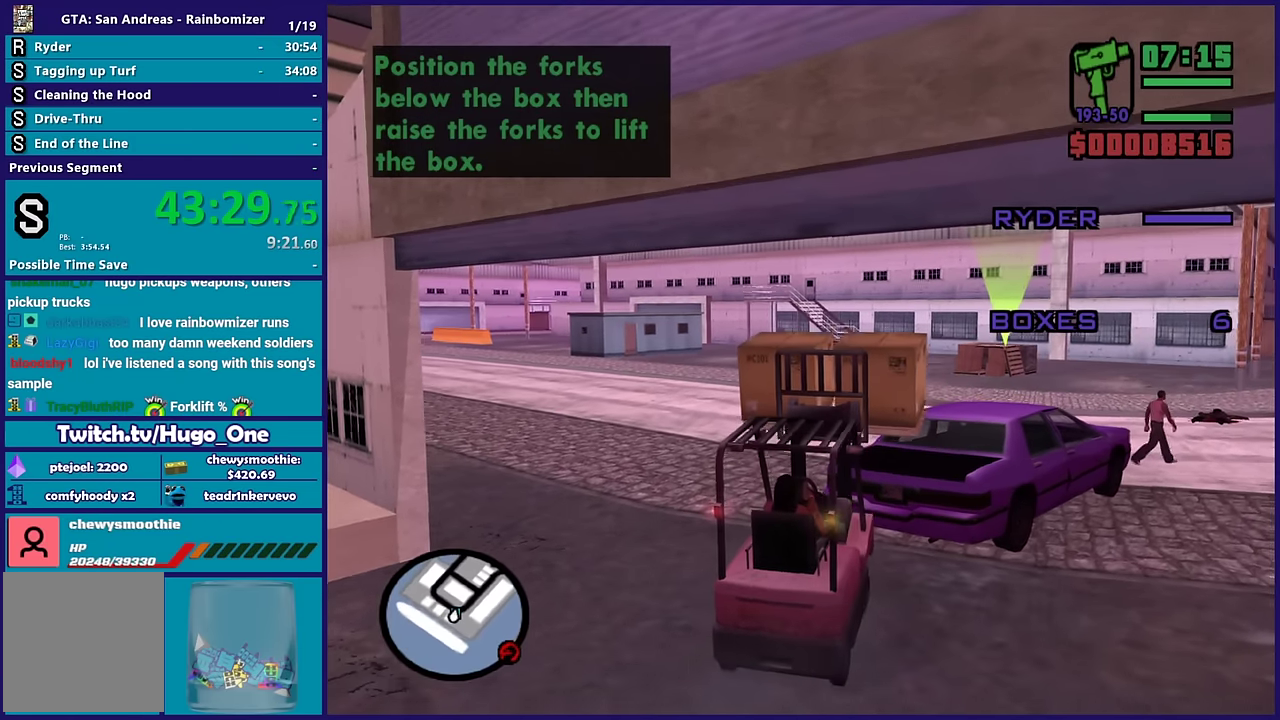
{"buttons": [], "left_stick": "center", "right_stick": "center", "events": []}